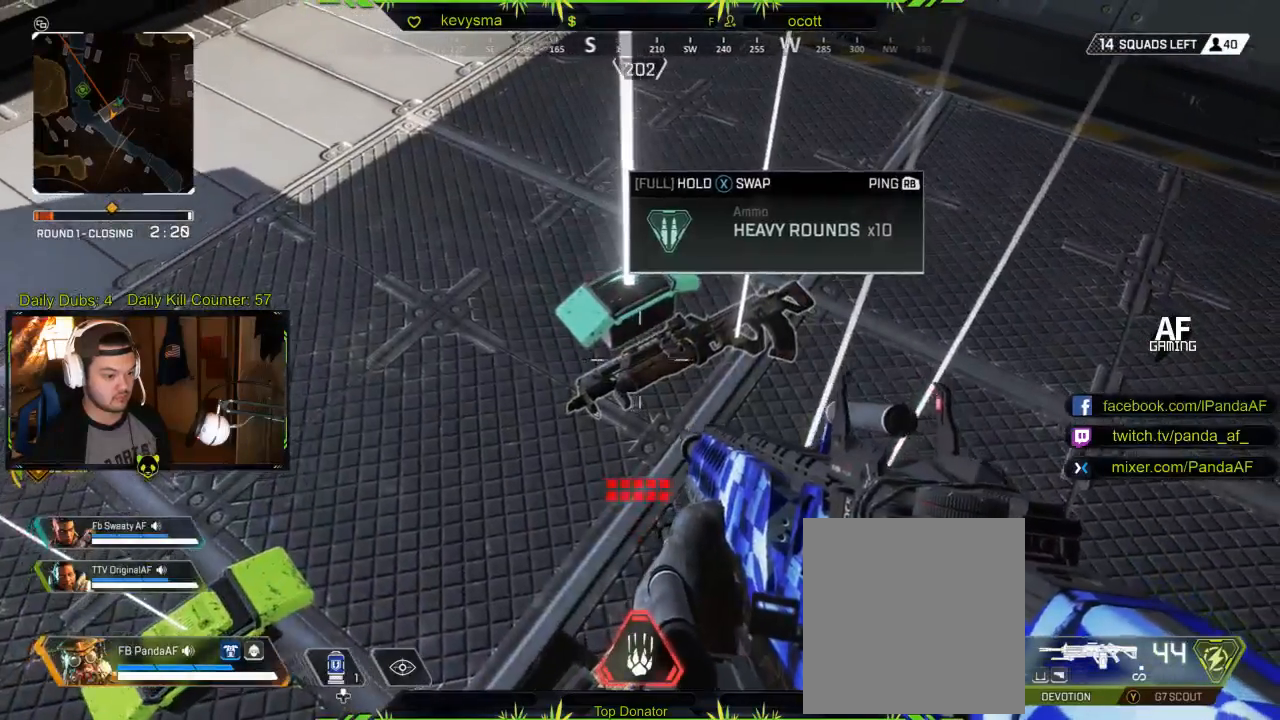
Gameplay with a controller (Xbox layout); each line is a JSON object with the inputs held at the frame after it. "events" lists button and stick changes between this image and that frame as [ms after this image, input, new state], when the widget could be followed in between.
{"buttons": [], "left_stick": "center", "right_stick": "center", "events": []}
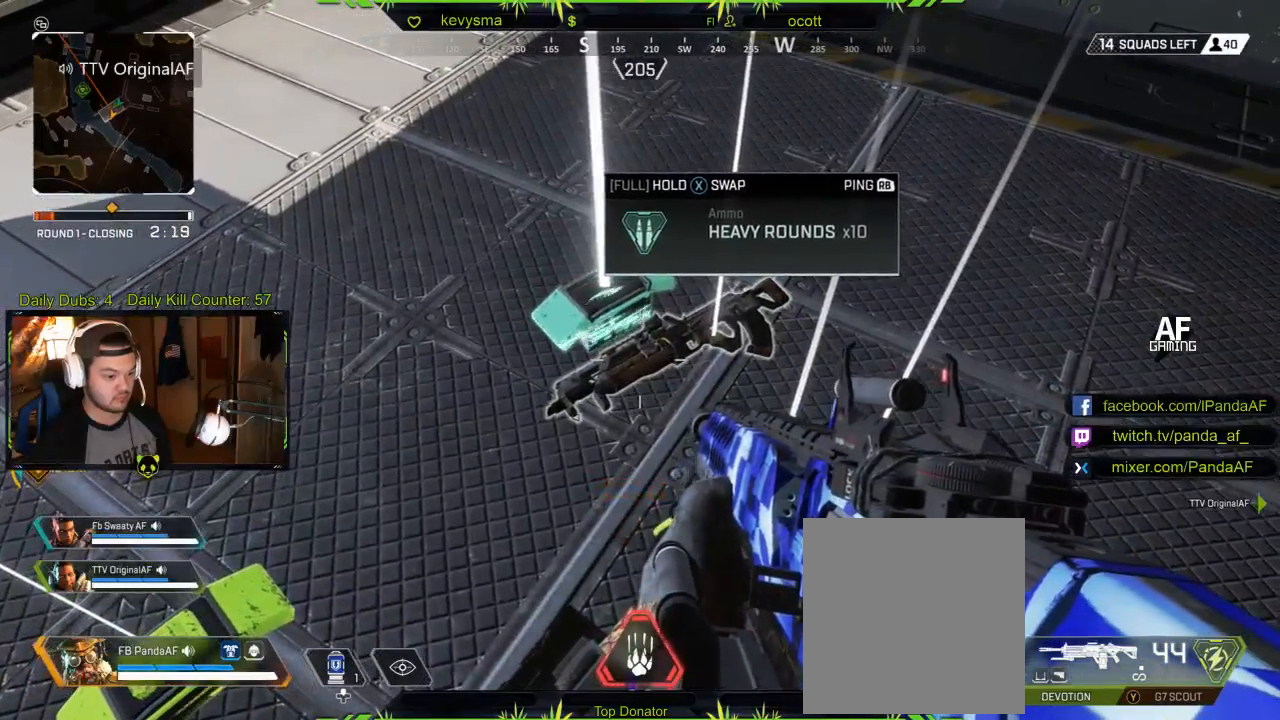
{"buttons": ["X"], "left_stick": "center", "right_stick": "center", "events": [[183, "X", "down"]]}
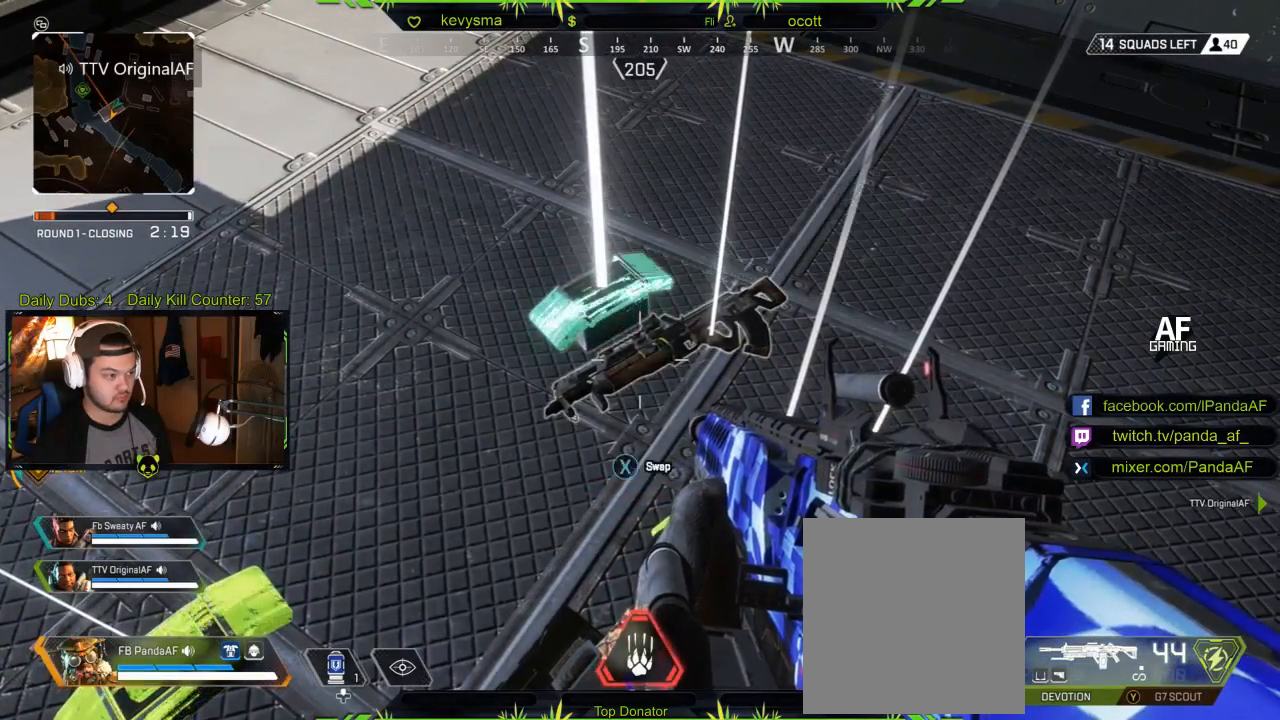
{"buttons": ["X"], "left_stick": "center", "right_stick": "center", "events": []}
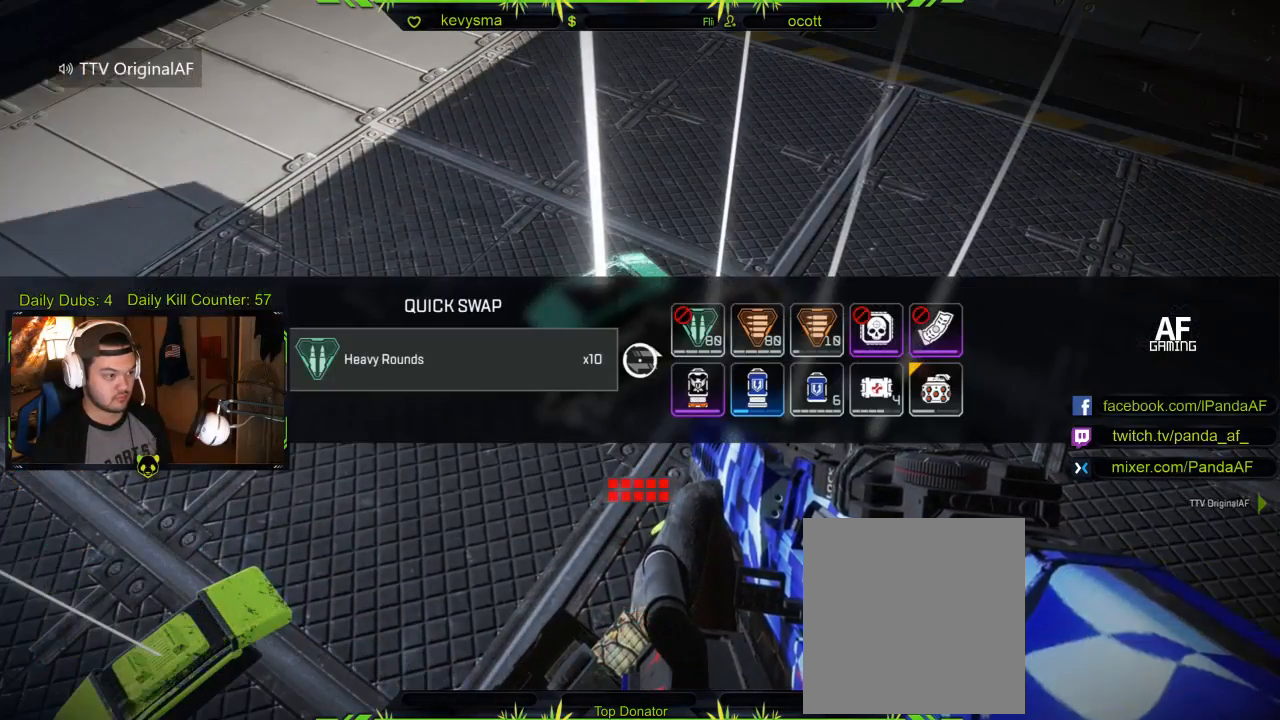
{"buttons": [], "left_stick": "center", "right_stick": "center", "events": [[100, "X", "up"]]}
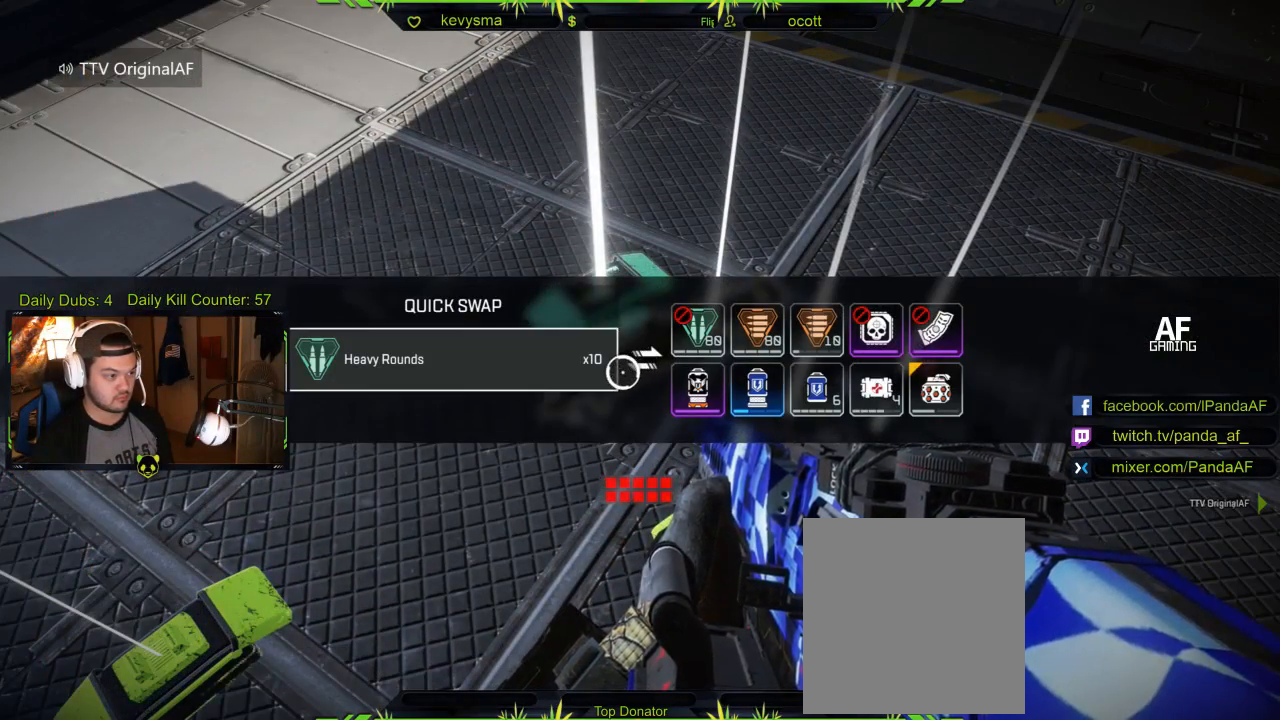
{"buttons": [], "left_stick": "center", "right_stick": "center", "events": [[17, "left_stick", "right"], [167, "left_stick", "center"], [183, "B", "down"], [317, "B", "up"]]}
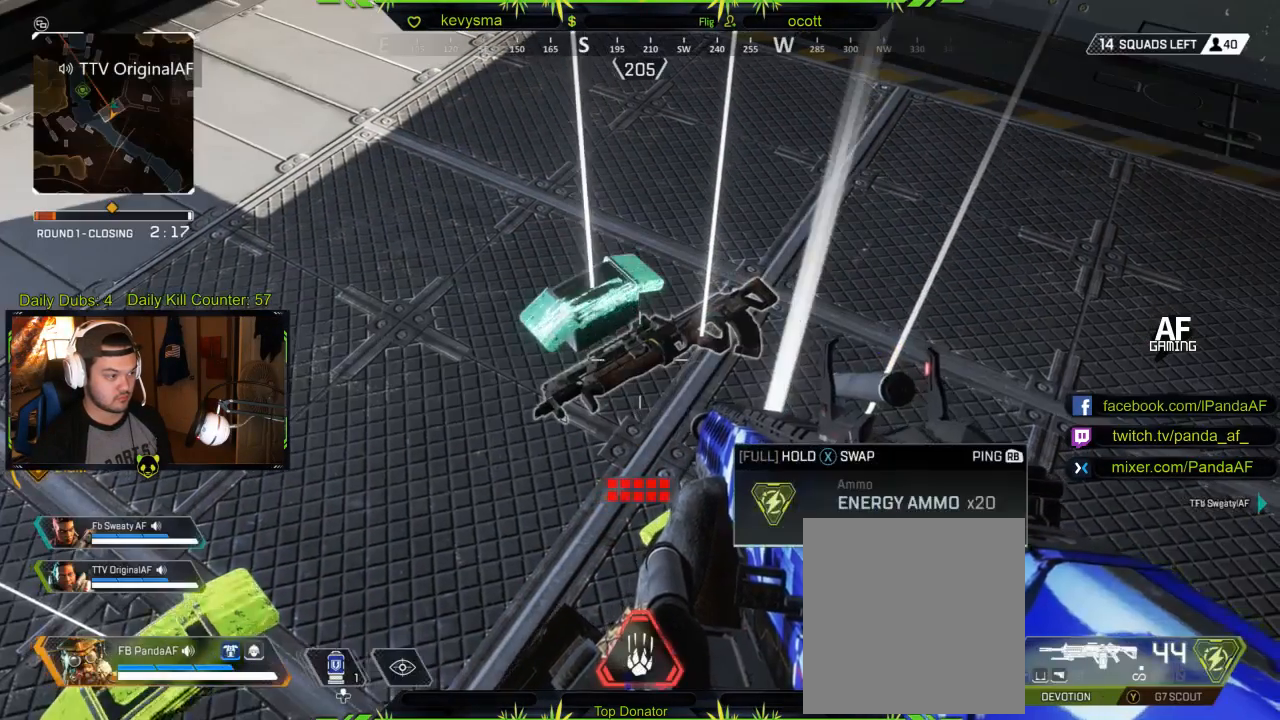
{"buttons": [], "left_stick": "center", "right_stick": "center", "events": [[83, "right_stick", "right"], [117, "left_stick", "up-right"], [200, "right_stick", "center"], [250, "left_stick", "center"], [383, "left_stick", "up-left"], [500, "left_stick", "center"]]}
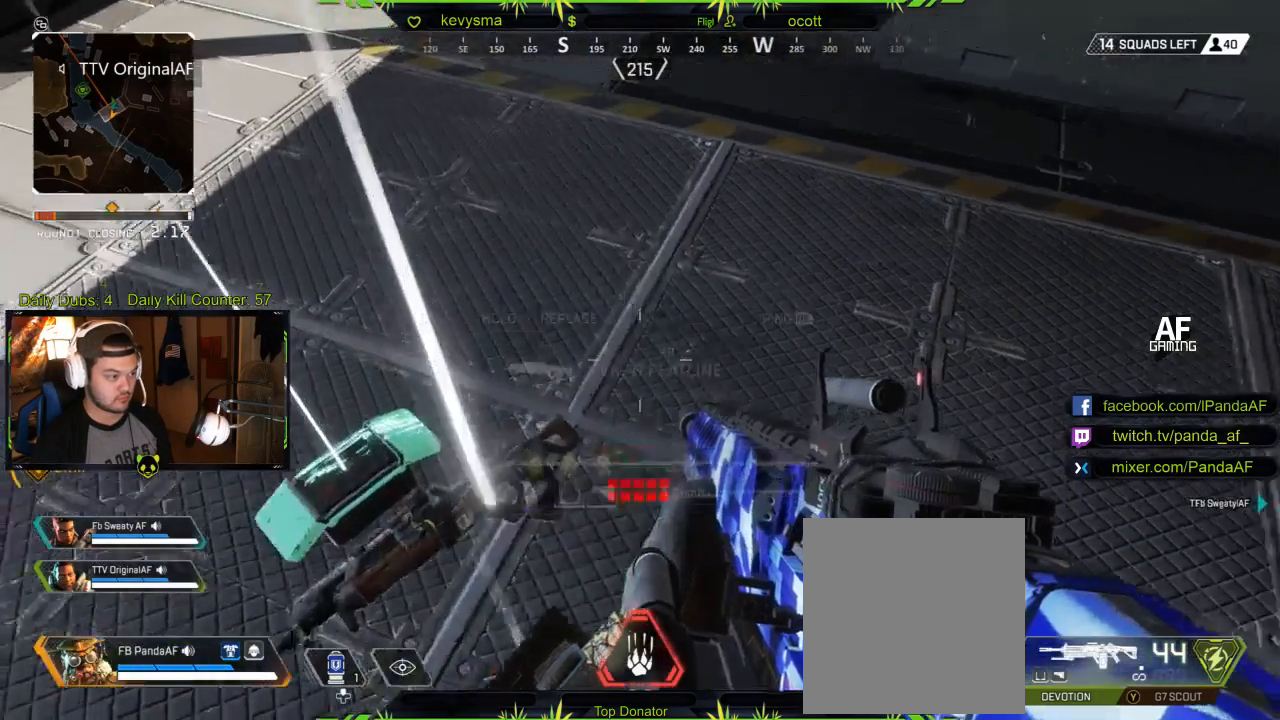
{"buttons": ["X"], "left_stick": "center", "right_stick": "center", "events": [[117, "X", "down"]]}
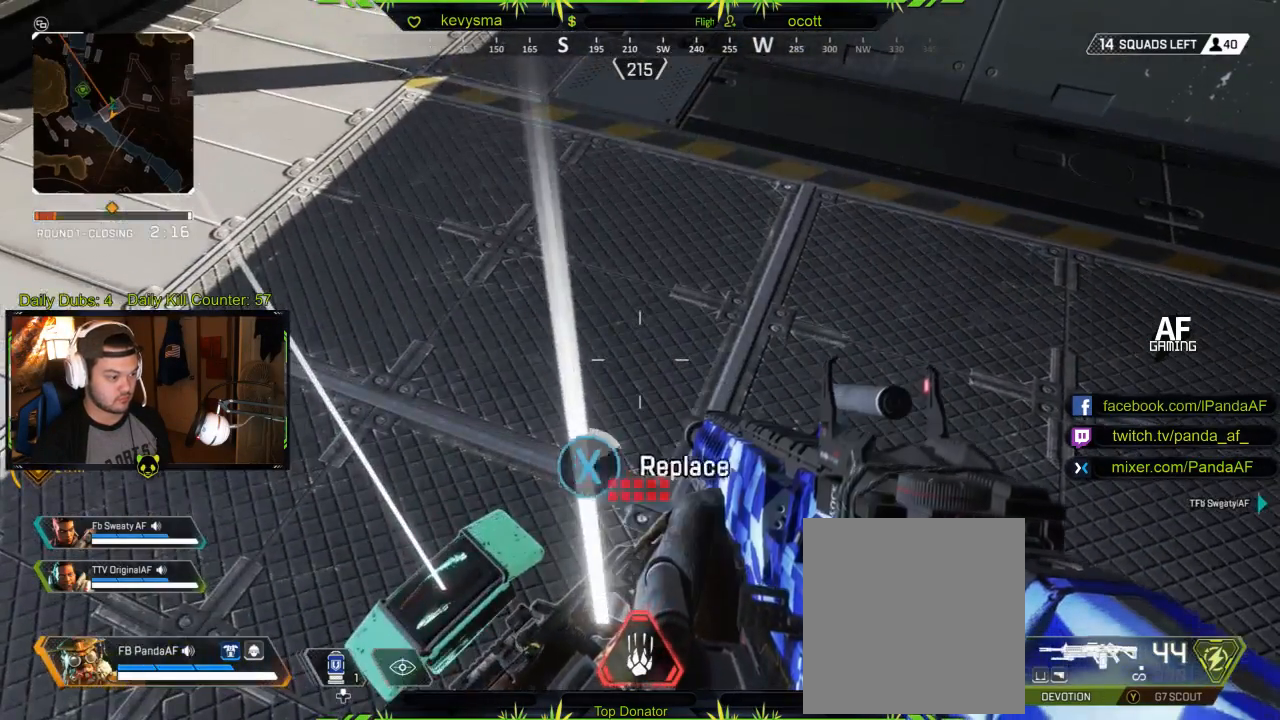
{"buttons": [], "left_stick": "down-left", "right_stick": "center", "events": [[433, "X", "up"], [433, "left_stick", "down-left"]]}
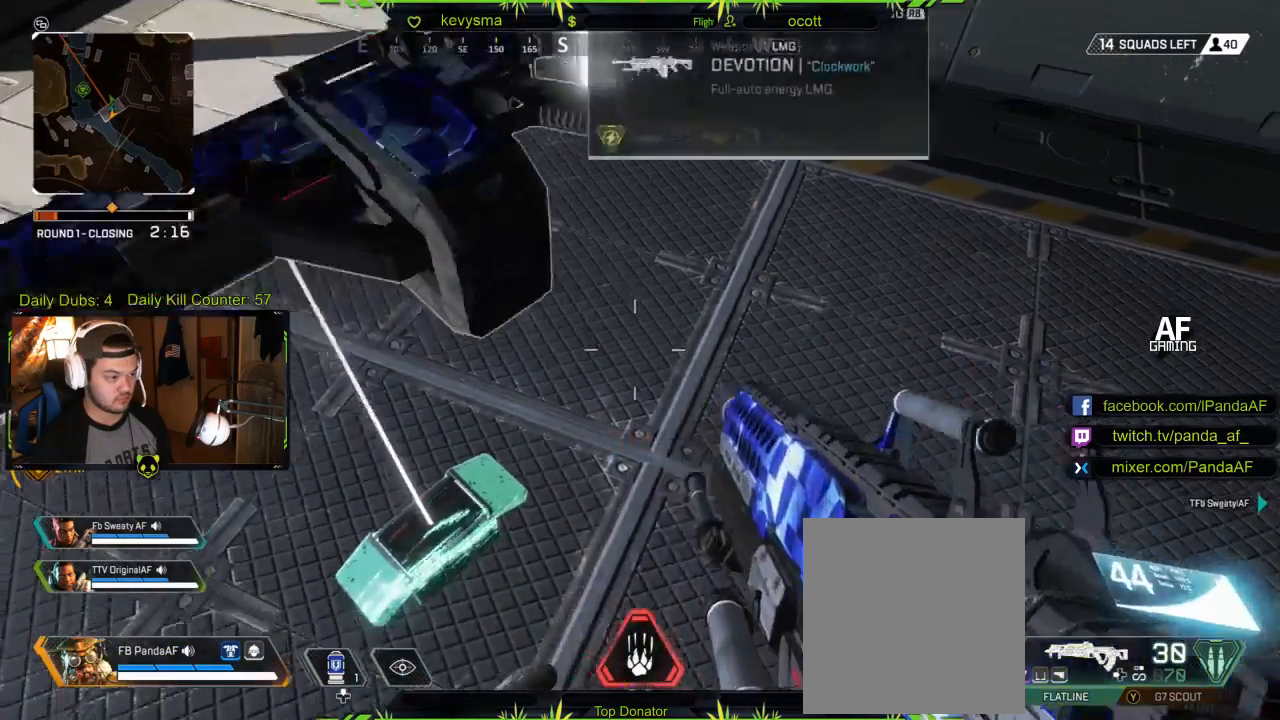
{"buttons": [], "left_stick": "center", "right_stick": "center", "events": [[150, "left_stick", "center"], [250, "left_stick", "right"], [333, "right_stick", "right"], [450, "left_stick", "center"], [450, "right_stick", "center"]]}
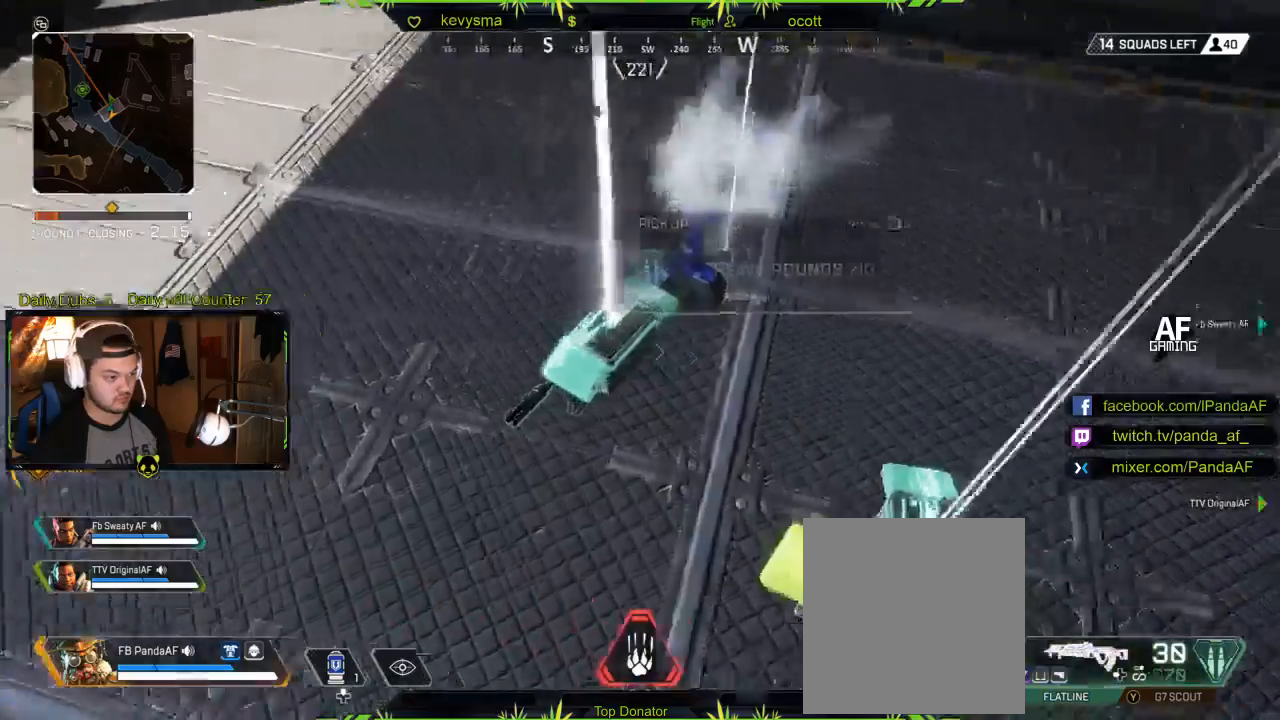
{"buttons": [], "left_stick": "center", "right_stick": "center", "events": [[317, "X", "down"], [467, "X", "up"]]}
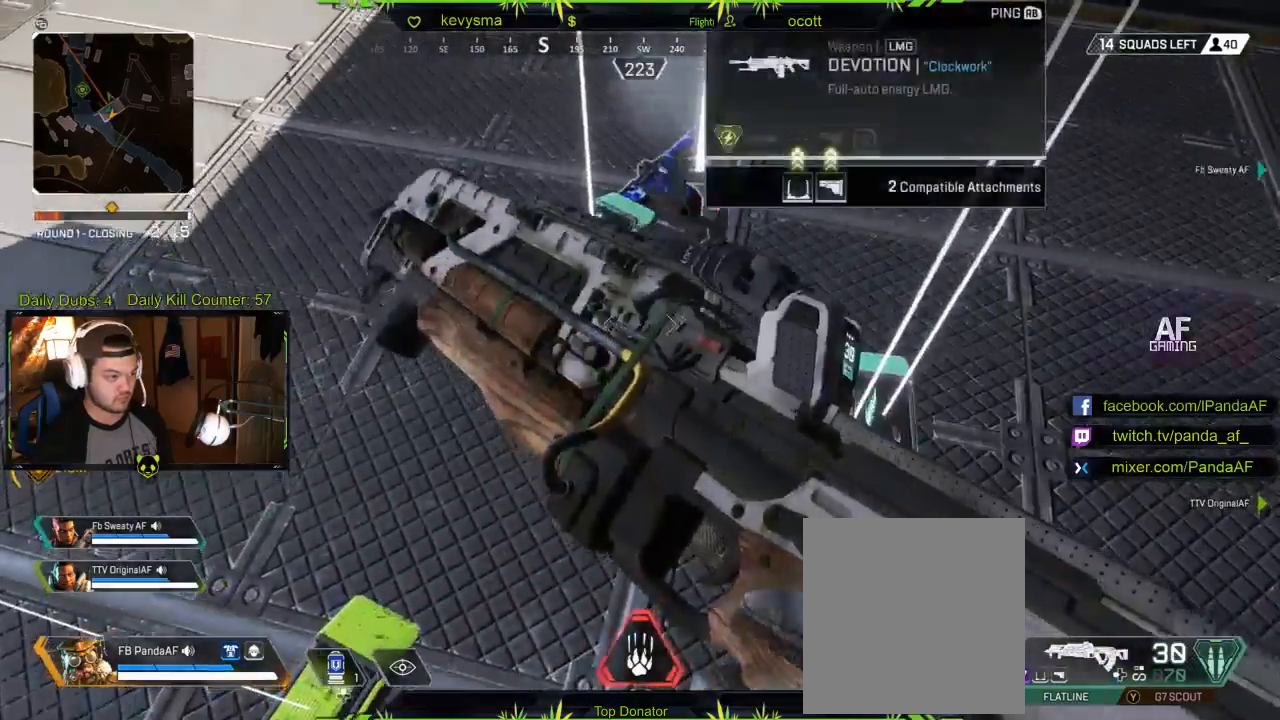
{"buttons": [], "left_stick": "center", "right_stick": "center", "events": [[167, "left_stick", "right"], [217, "right_stick", "right"], [283, "left_stick", "center"], [383, "right_stick", "center"]]}
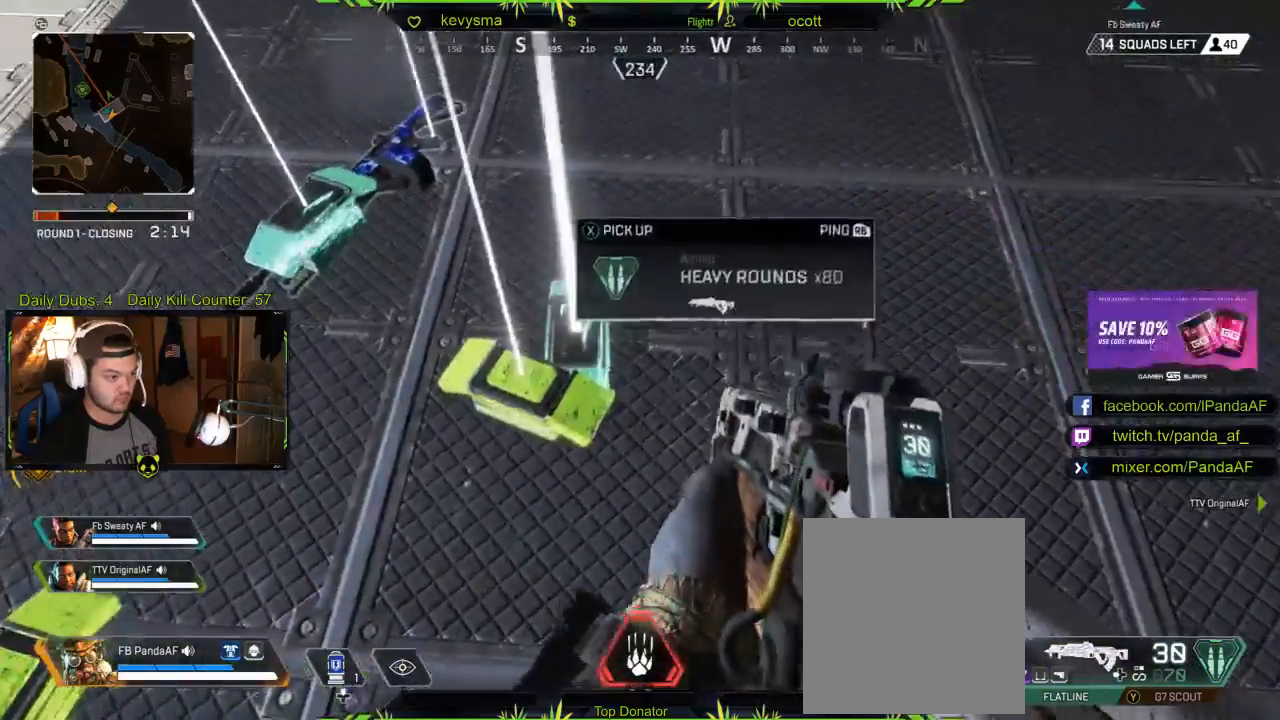
{"buttons": [], "left_stick": "center", "right_stick": "center", "events": [[300, "X", "down"], [417, "X", "up"]]}
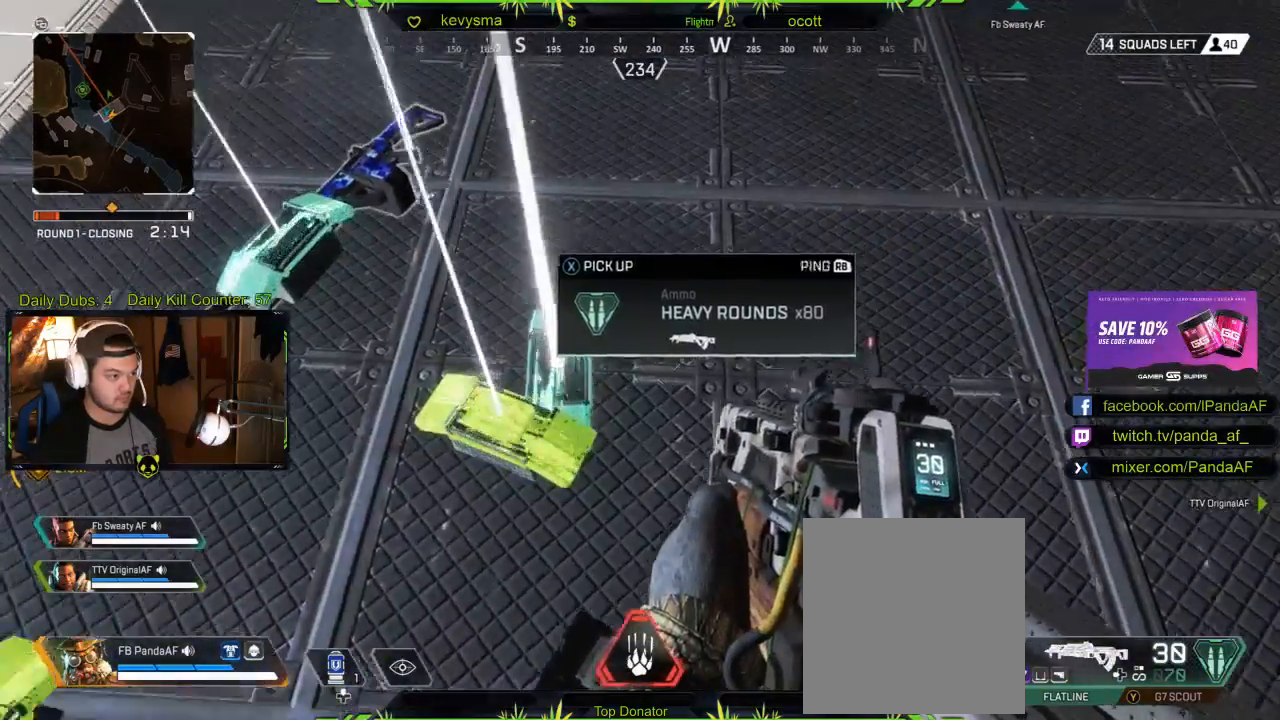
{"buttons": [], "left_stick": "up-left", "right_stick": "center", "events": [[50, "right_stick", "left"], [183, "right_stick", "center"], [433, "left_stick", "up-left"]]}
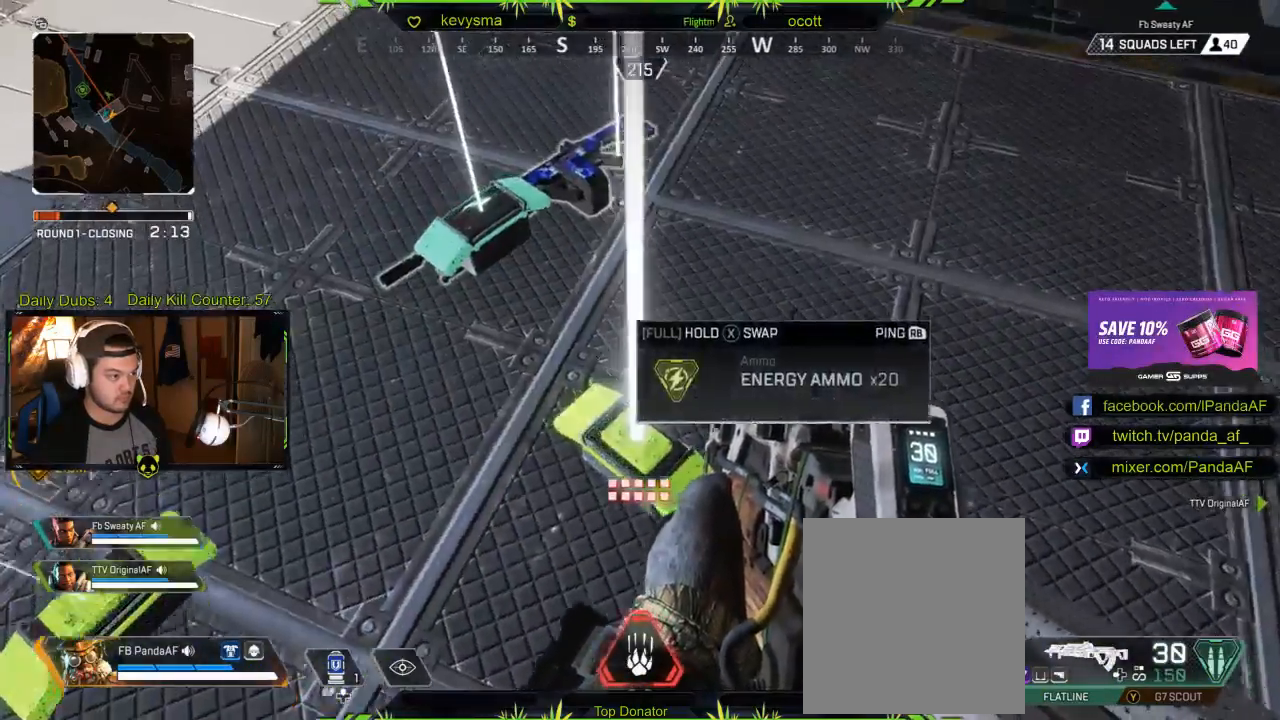
{"buttons": [], "left_stick": "center", "right_stick": "center", "events": [[17, "left_stick", "center"], [383, "left_stick", "left"], [500, "left_stick", "center"]]}
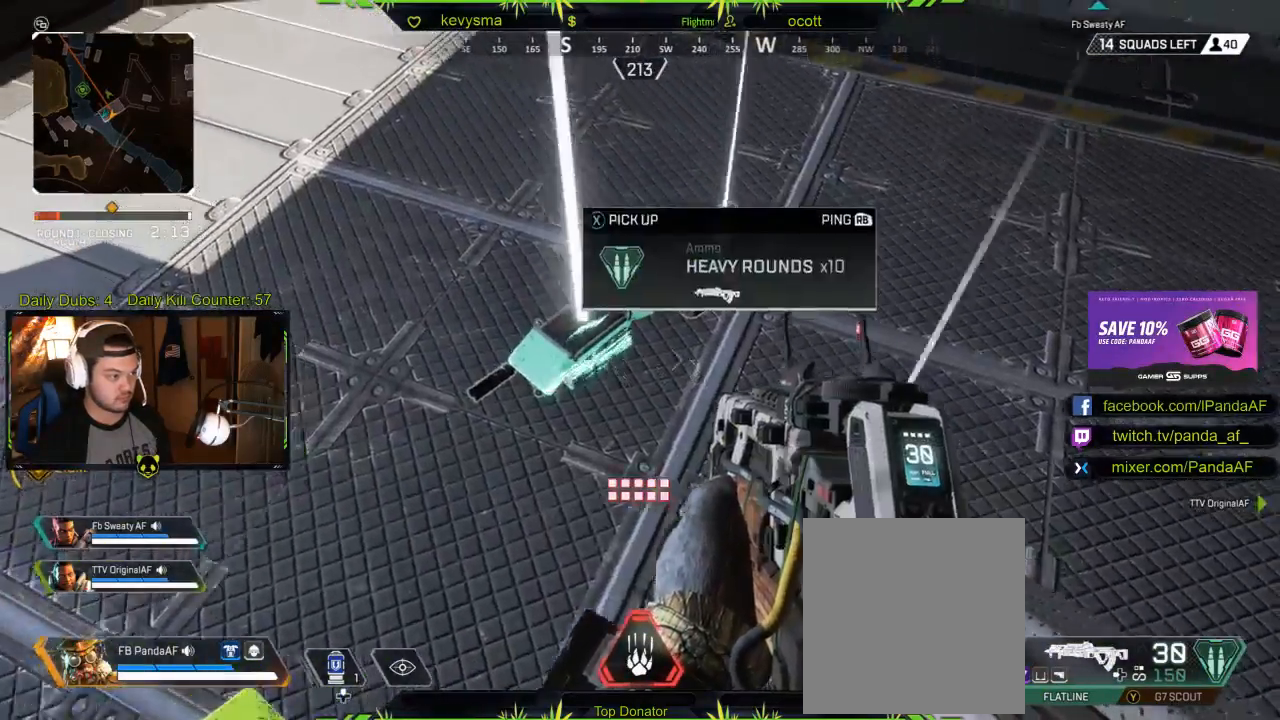
{"buttons": ["X"], "left_stick": "center", "right_stick": "center", "events": [[450, "X", "down"]]}
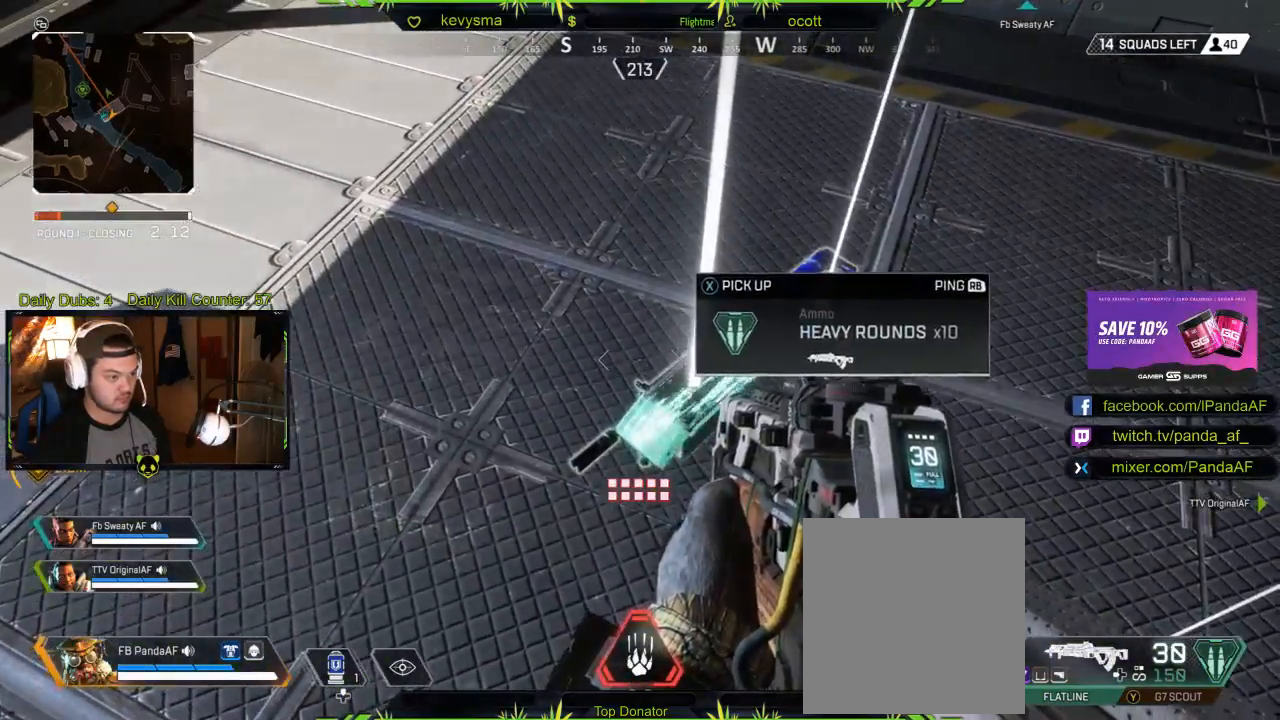
{"buttons": [], "left_stick": "center", "right_stick": "center", "events": [[33, "X", "up"], [117, "left_stick", "down"], [400, "left_stick", "center"]]}
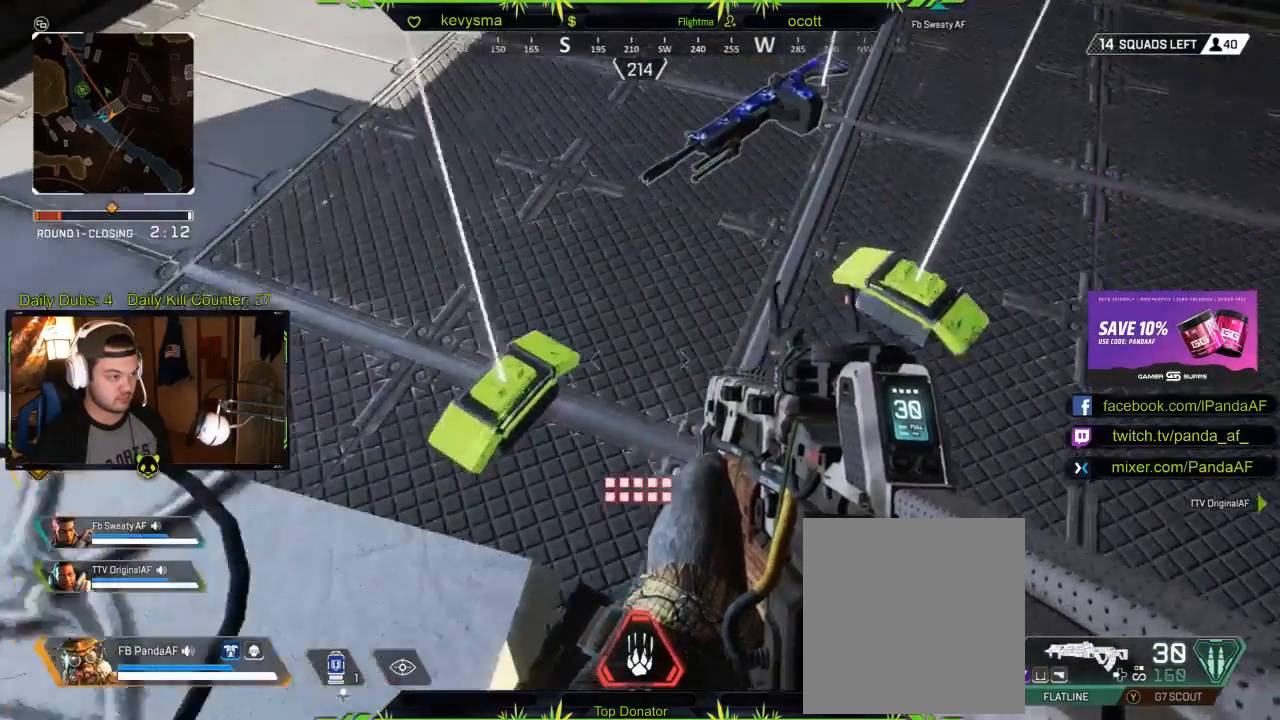
{"buttons": [], "left_stick": "left", "right_stick": "right", "events": [[267, "left_stick", "left"], [367, "right_stick", "right"]]}
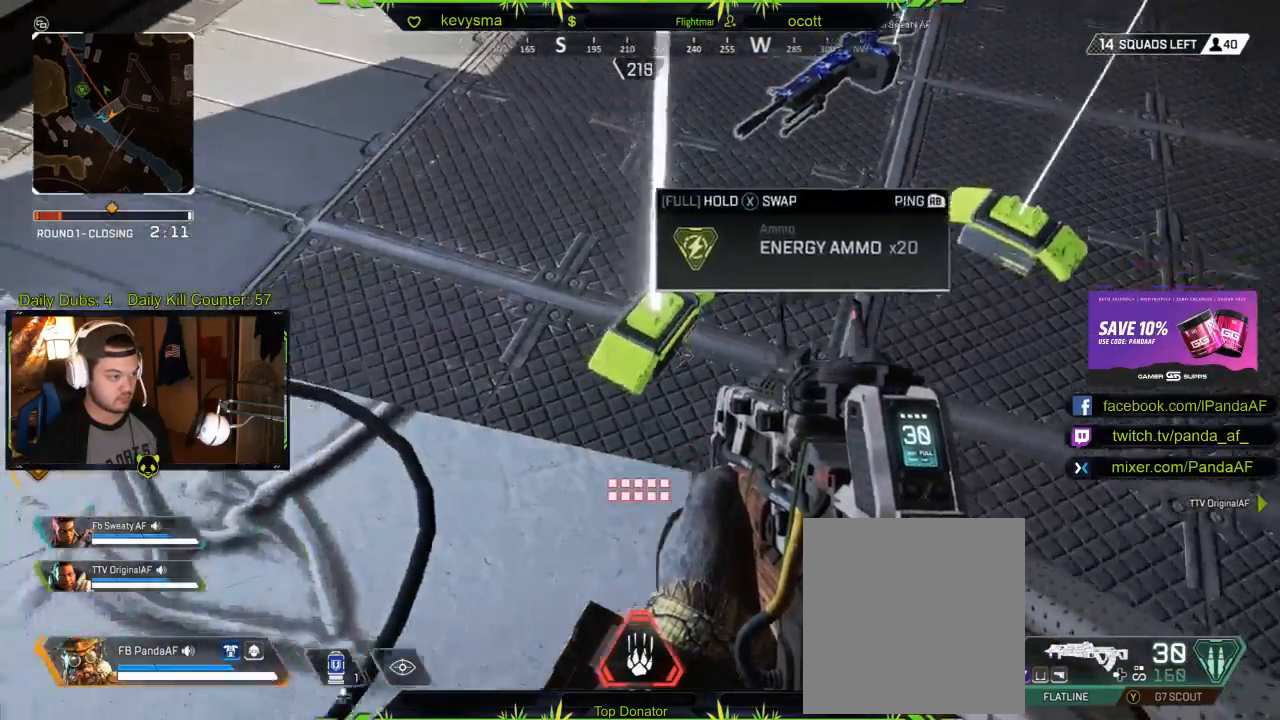
{"buttons": [], "left_stick": "down-left", "right_stick": "center", "events": [[117, "right_stick", "center"], [233, "right_stick", "right"], [333, "left_stick", "down-left"], [433, "right_stick", "center"]]}
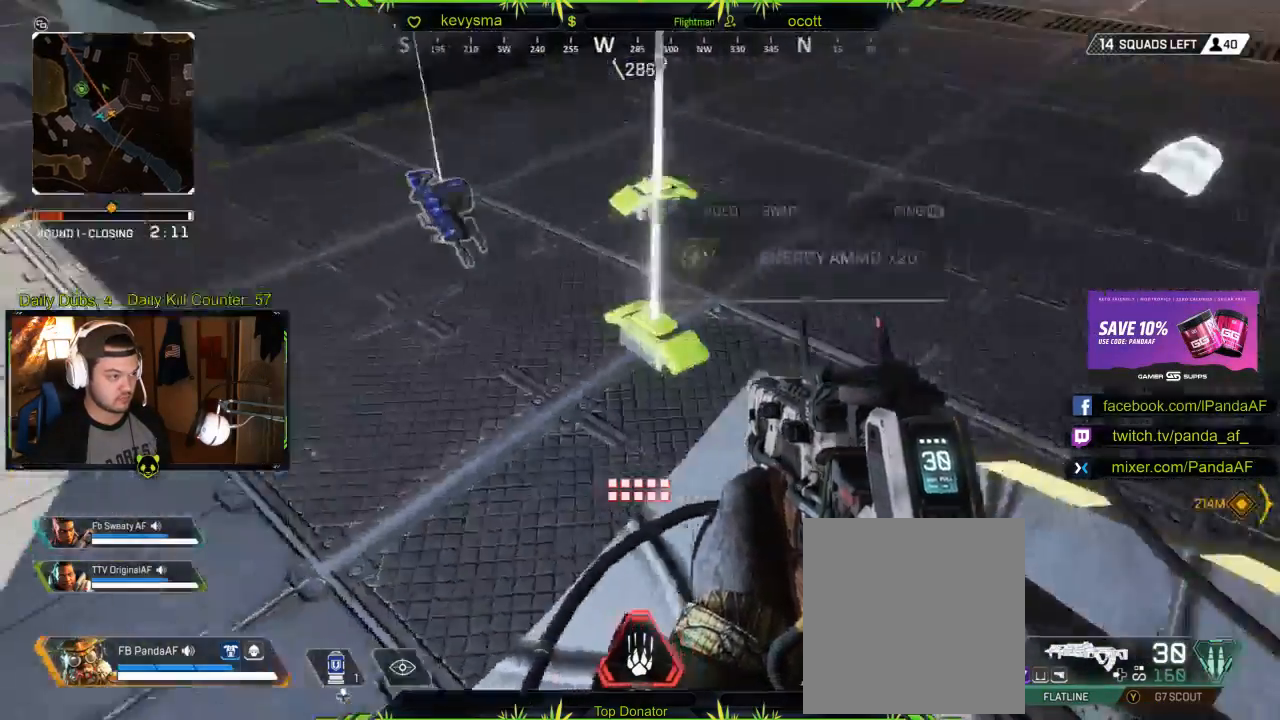
{"buttons": [], "left_stick": "up", "right_stick": "right", "events": [[33, "left_stick", "left"], [67, "right_stick", "right"], [217, "left_stick", "center"], [233, "right_stick", "center"], [267, "left_stick", "left"], [383, "right_stick", "right"], [417, "left_stick", "center"], [467, "left_stick", "up"]]}
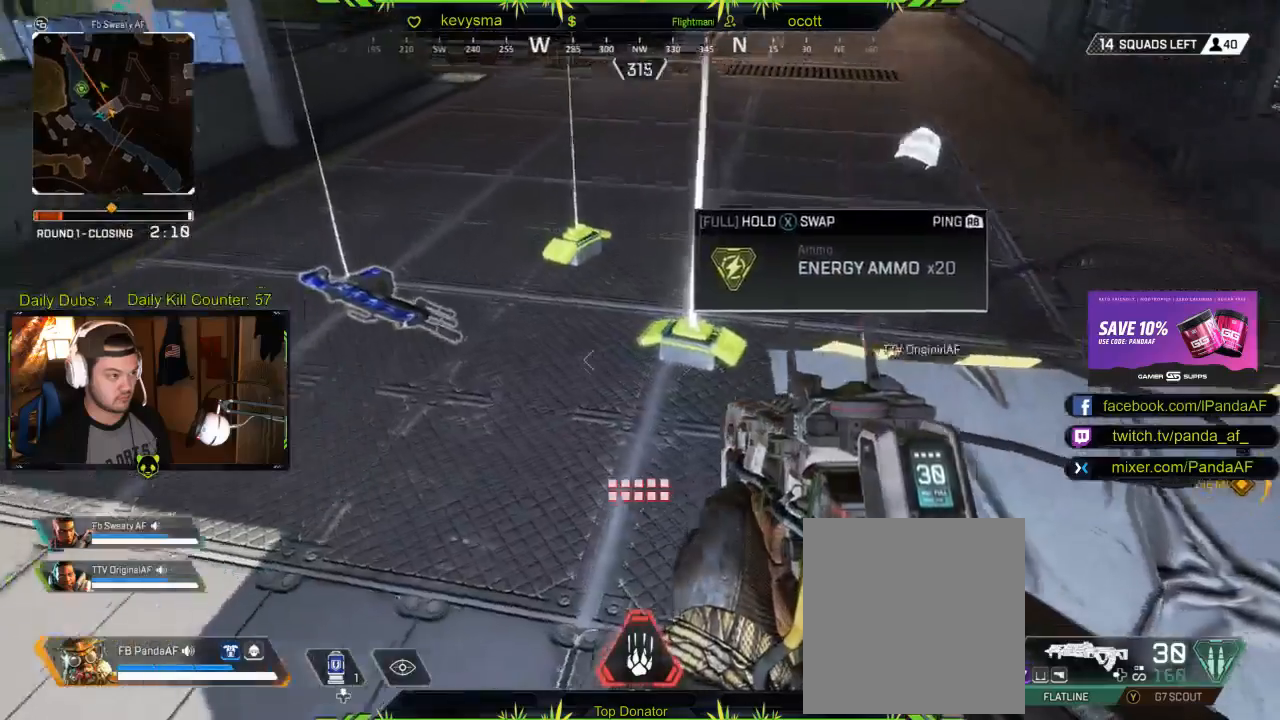
{"buttons": [], "left_stick": "center", "right_stick": "center", "events": [[33, "right_stick", "center"], [133, "left_stick", "up-left"], [400, "left_stick", "center"]]}
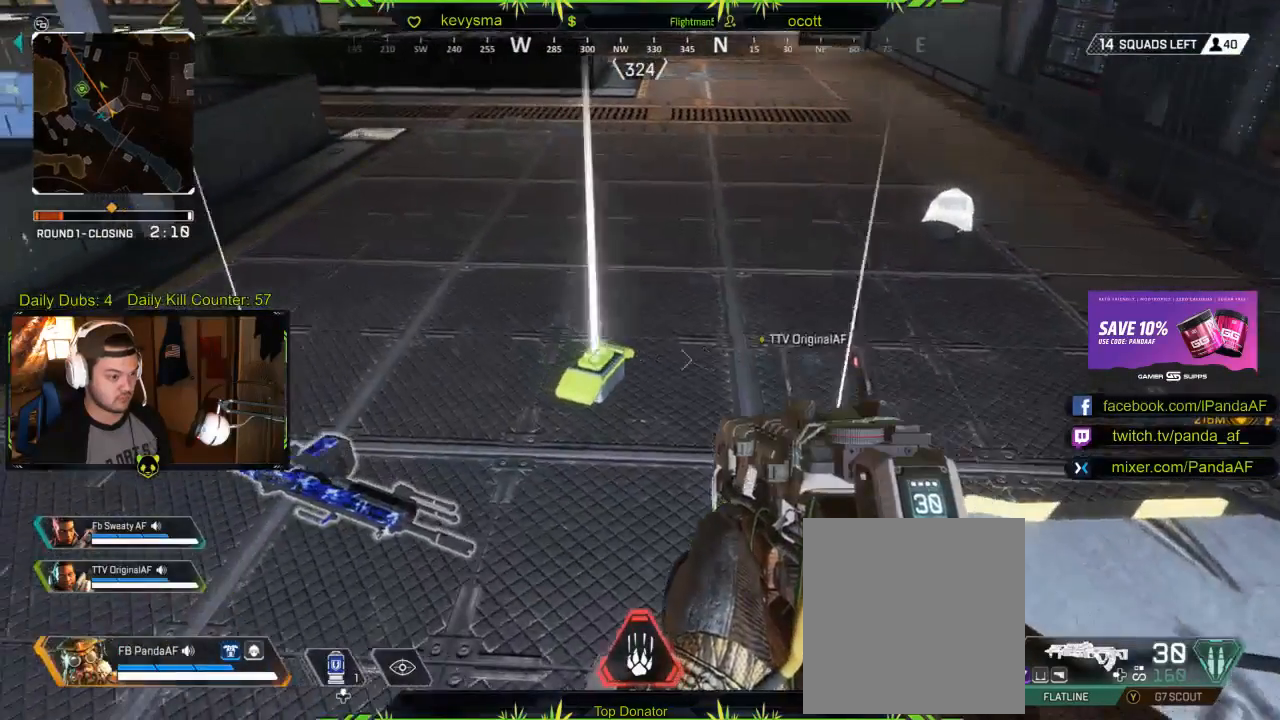
{"buttons": [], "left_stick": "up-left", "right_stick": "center", "events": [[267, "left_stick", "up-left"], [283, "right_stick", "left"], [500, "right_stick", "center"]]}
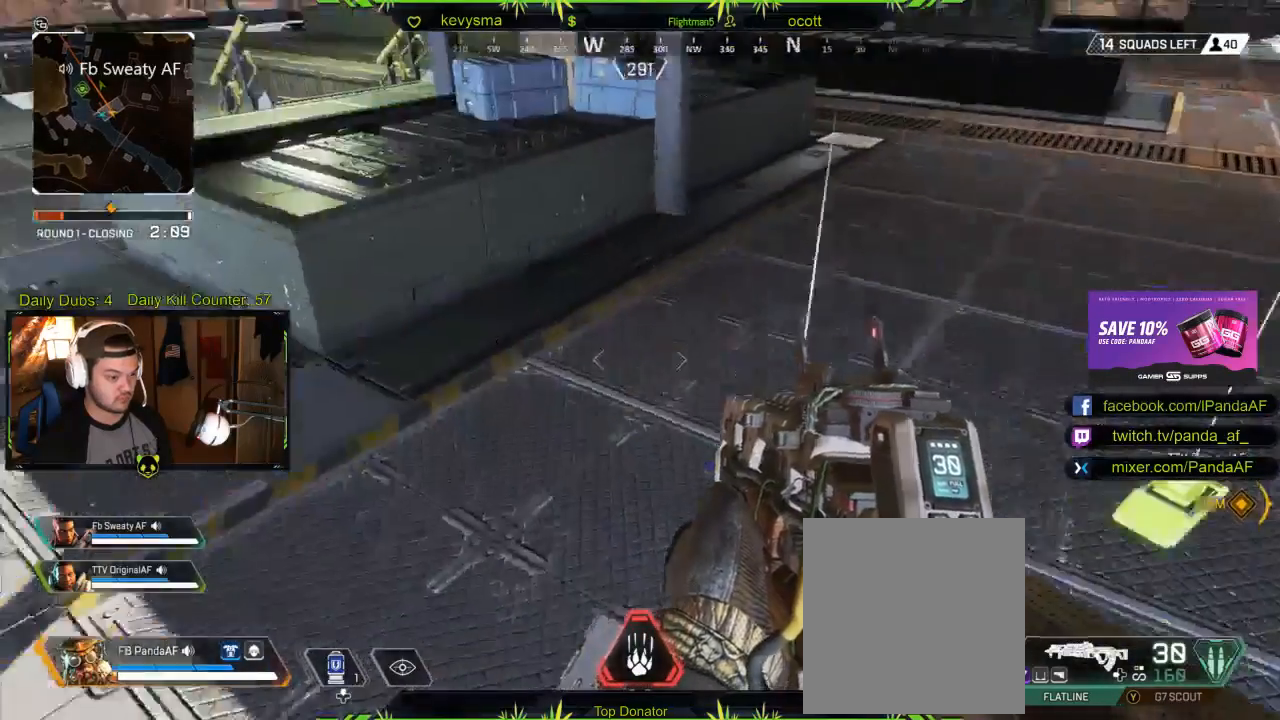
{"buttons": [], "left_stick": "center", "right_stick": "center", "events": [[233, "left_stick", "center"], [333, "START", "down"], [433, "START", "up"]]}
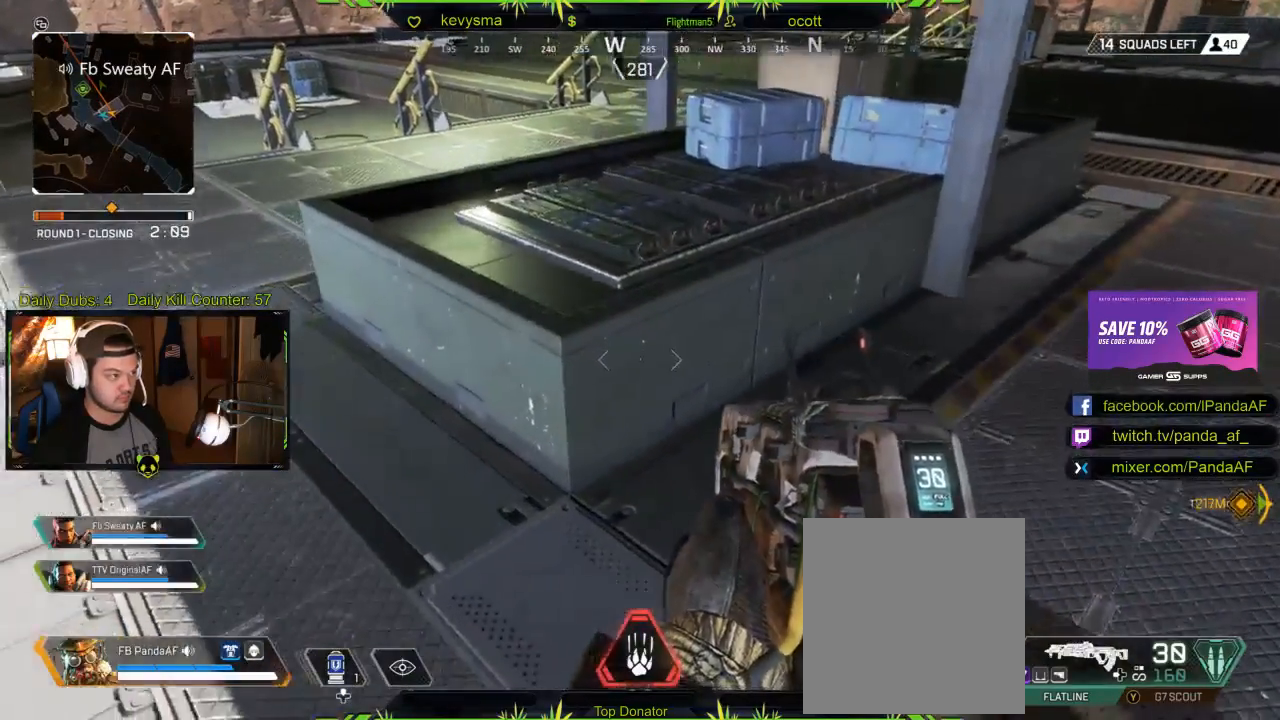
{"buttons": [], "left_stick": "center", "right_stick": "center", "events": []}
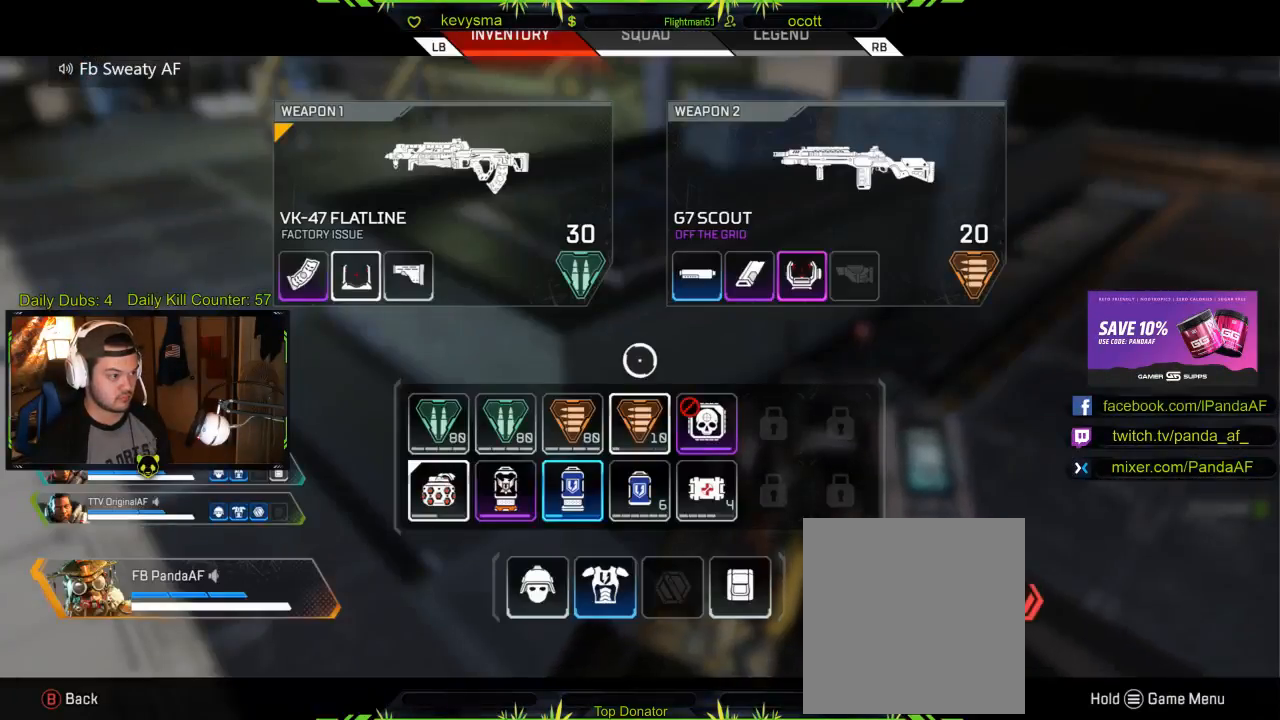
{"buttons": [], "left_stick": "center", "right_stick": "center", "events": []}
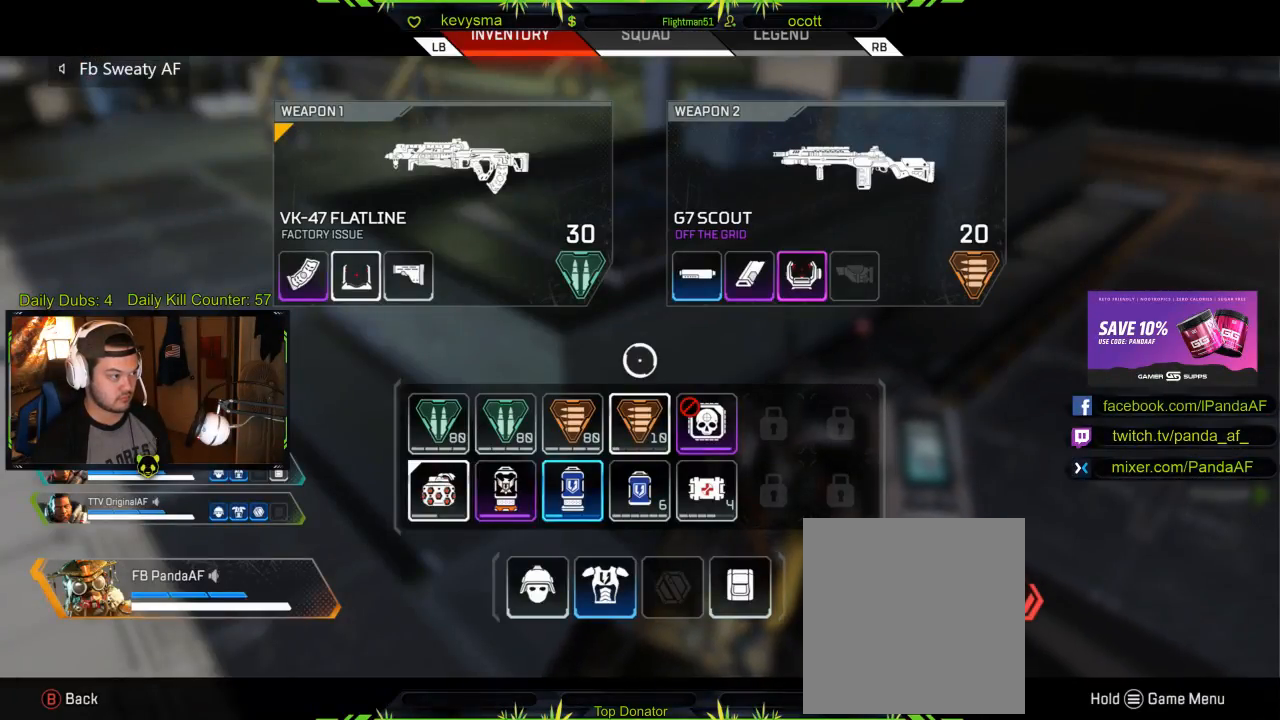
{"buttons": [], "left_stick": "center", "right_stick": "center", "events": []}
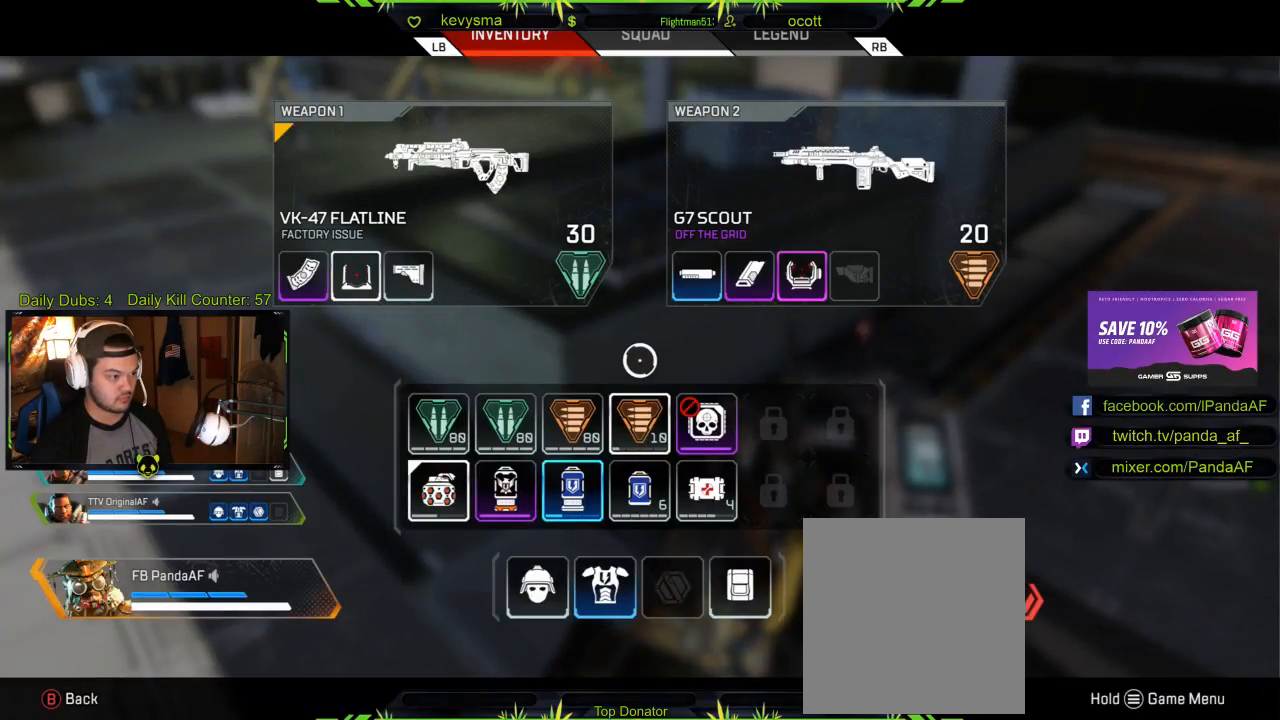
{"buttons": [], "left_stick": "center", "right_stick": "center", "events": []}
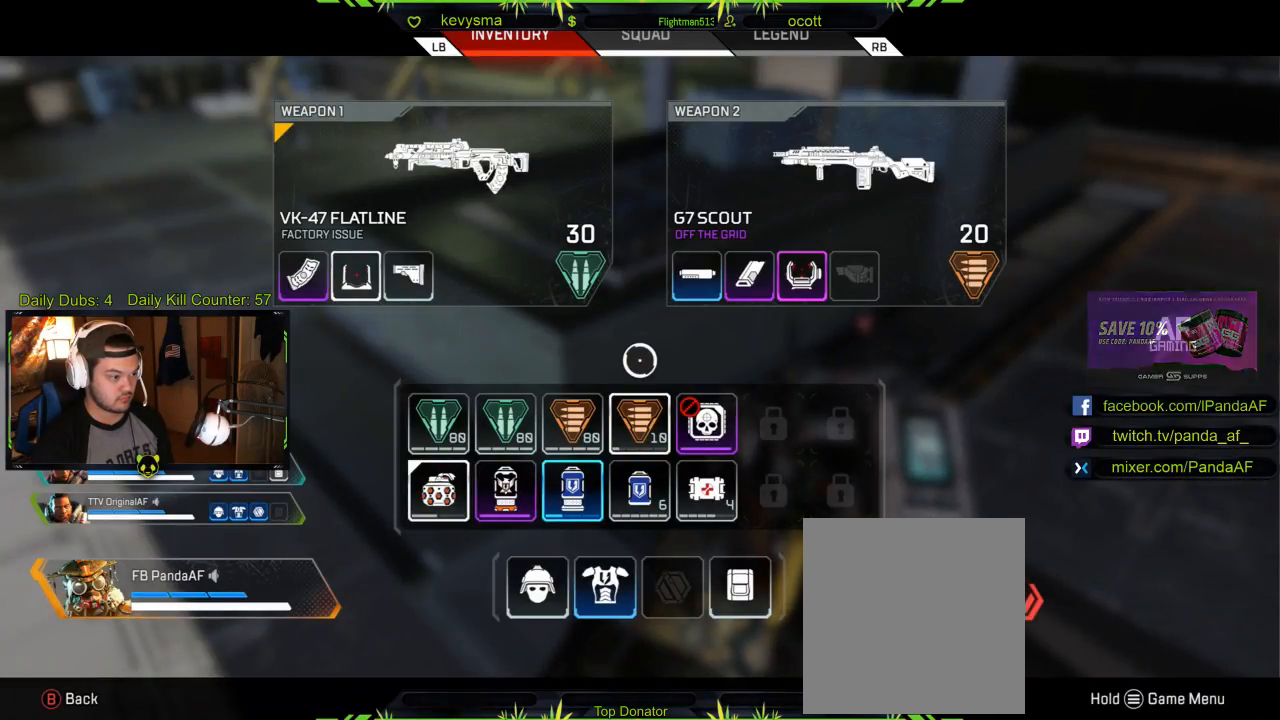
{"buttons": [], "left_stick": "center", "right_stick": "center", "events": []}
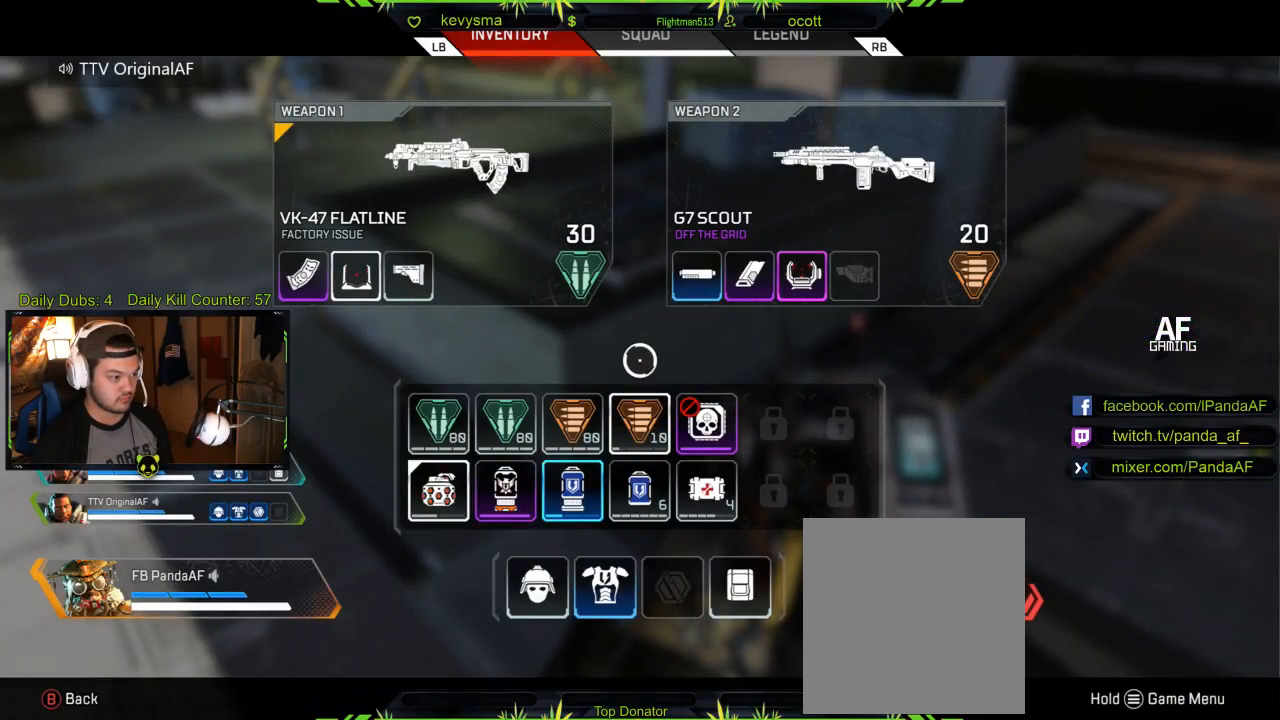
{"buttons": [], "left_stick": "right", "right_stick": "center", "events": [[500, "left_stick", "right"]]}
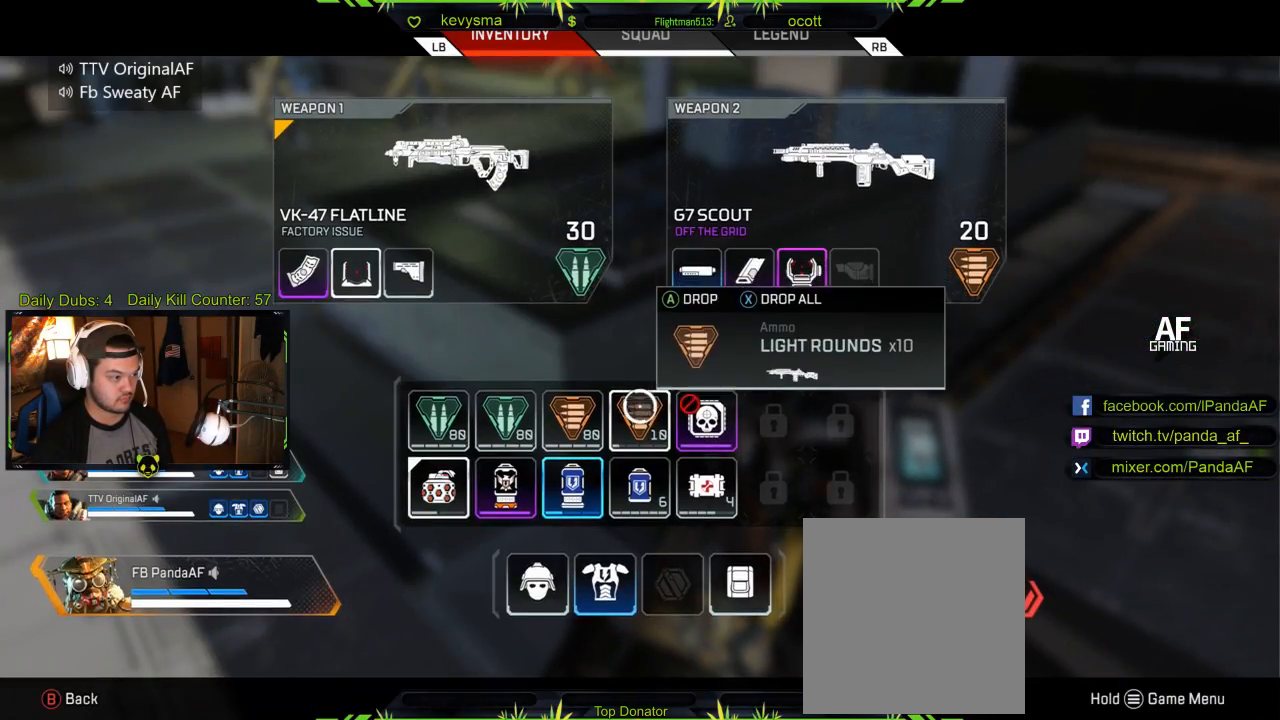
{"buttons": [], "left_stick": "center", "right_stick": "center", "events": [[450, "left_stick", "center"]]}
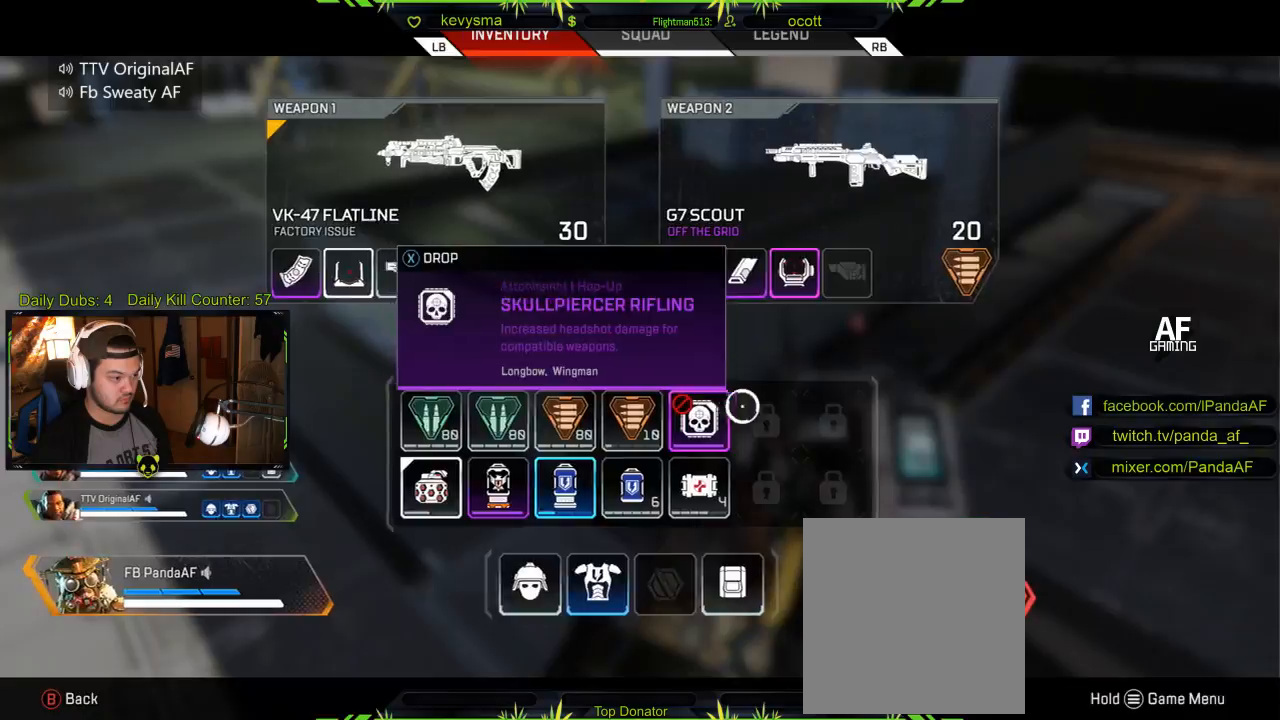
{"buttons": [], "left_stick": "up", "right_stick": "center", "events": [[33, "B", "down"], [100, "left_stick", "up"], [117, "B", "up"], [283, "right_stick", "right"], [500, "right_stick", "center"]]}